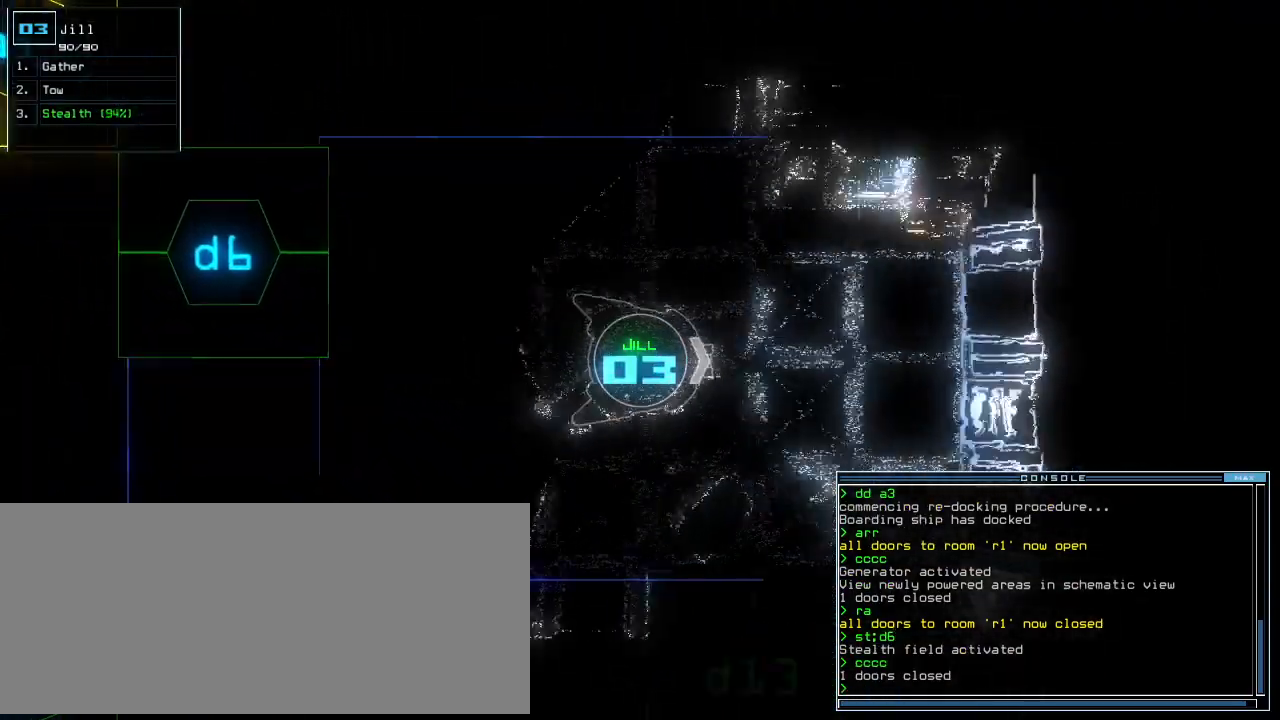
Gameplay with keyboard; each line is a JSON object with the keys held at the frame after it. "events" lists presses ("down") and releases ("up") of ".", "0", "1", "2", "3", "4", "5", "6", "7", "8", "9", "a", "b", "backspace", "c", "caps_lock", "comma", "ctrl_l", "ctrl_r", "d", "down", "e", "equals", "escape", "f", "f12", "g", "h", "i", "j", "k", "l", "left", "m", "minus", "n", "o", "p", "q", "quote", "r", "return", "right", "s", "semicolon", "shift_l", "shift_r", "space", "t", "tab", "tilde", "u", "up", "v", "w", "x", "y" and "z" between this image and that frame as [ms after this image, input, new state], when the widget could be followed in between. No other keys are recorded. Mouse input is not recorded. Not read: other_keys.
{"keys": ["d", "right"], "events": [[104, "left", "up"], [125, "right", "down"], [458, "up", "up"], [500, "d", "down"]]}
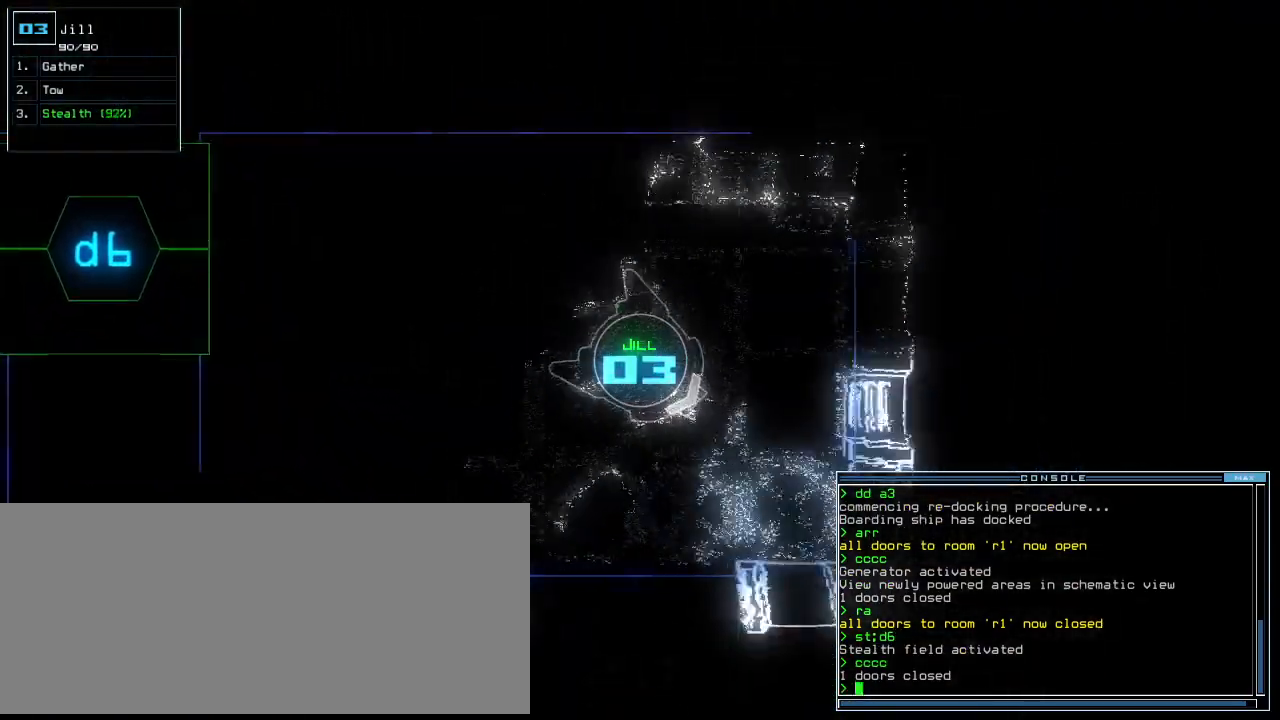
{"keys": ["return", "up"], "events": [[83, "up", "down"], [104, "d", "up"], [208, "1", "down"], [271, "1", "up"], [292, "right", "up"], [354, "3", "down"], [417, "return", "down"], [458, "3", "up"]]}
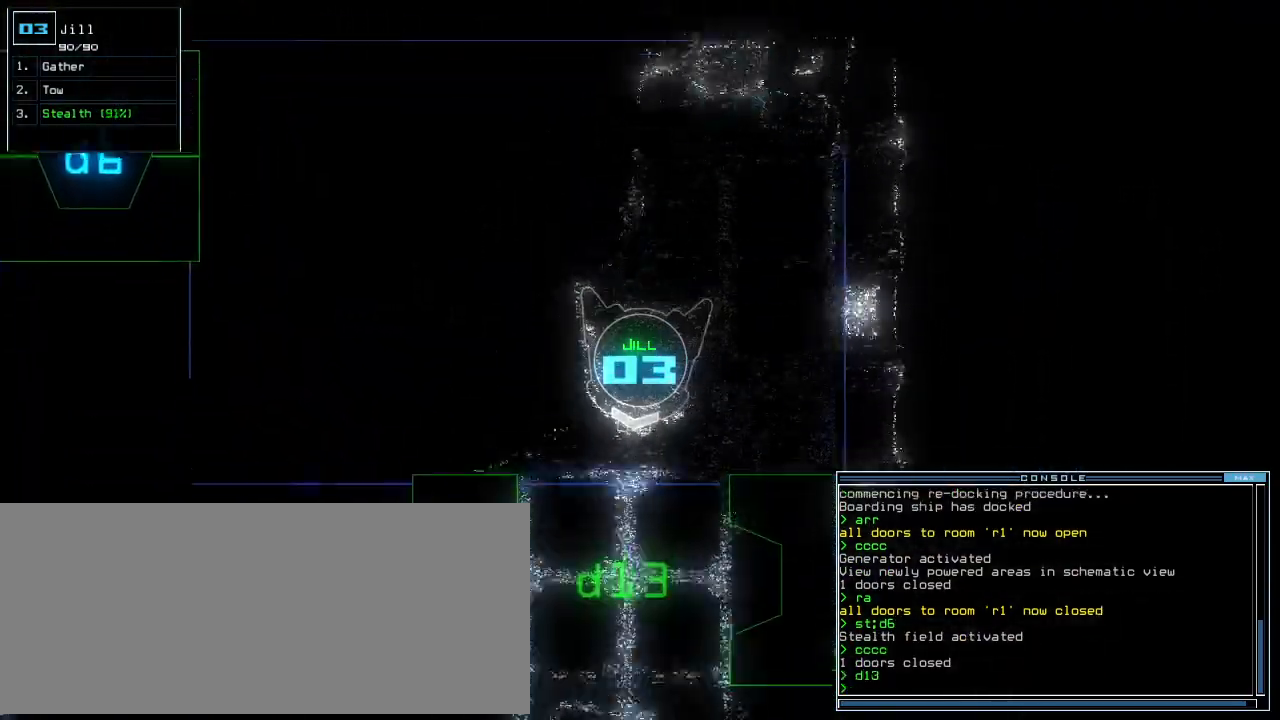
{"keys": ["up"], "events": [[21, "return", "up"]]}
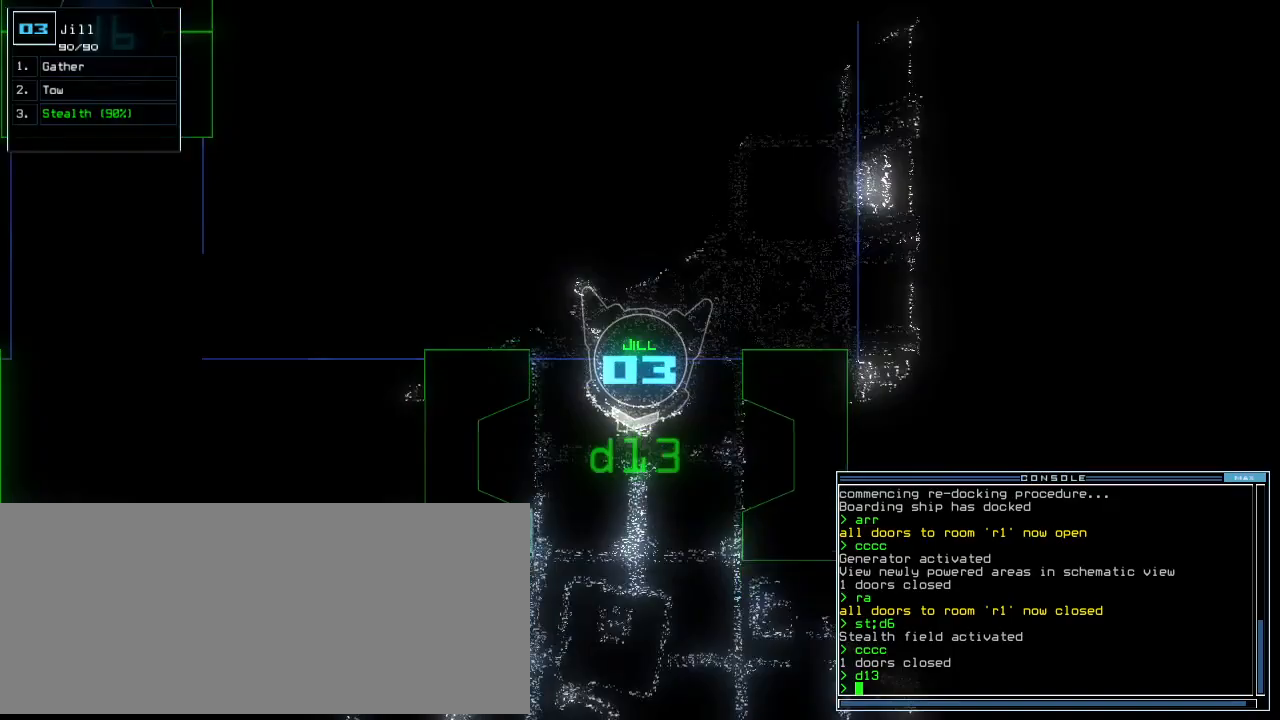
{"keys": ["up"], "events": []}
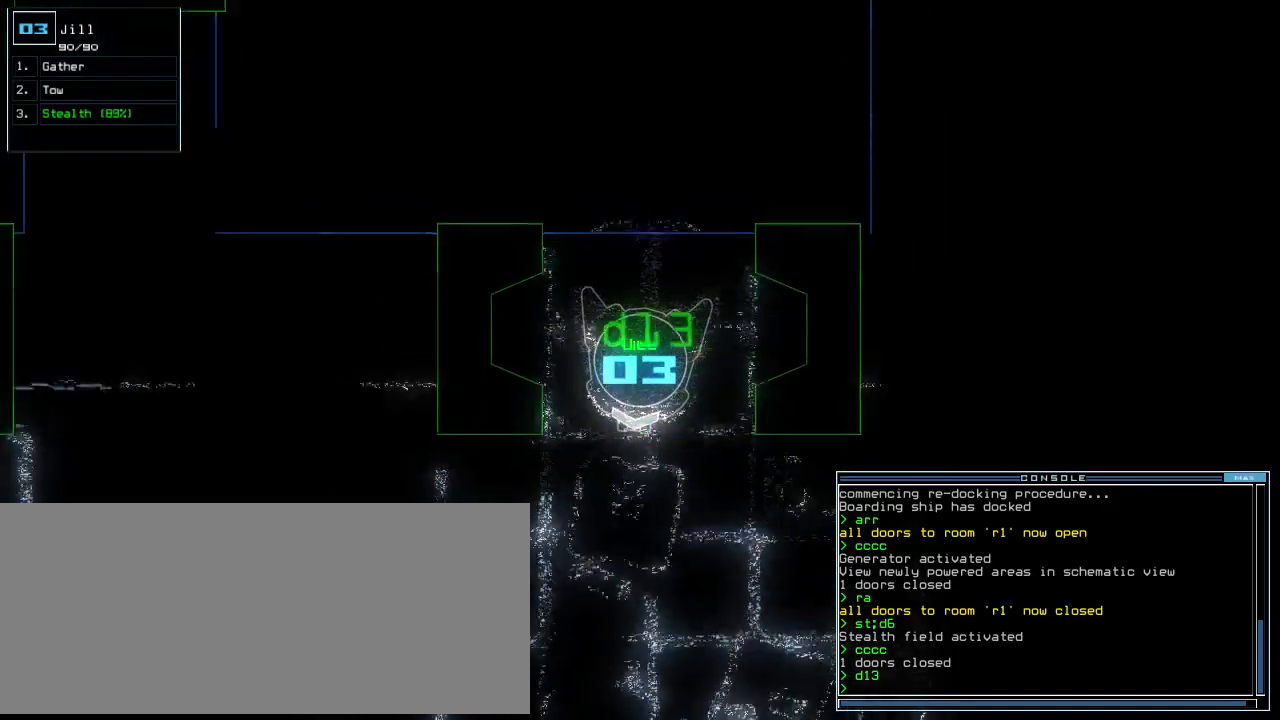
{"keys": ["right", "up"], "events": [[292, "right", "down"]]}
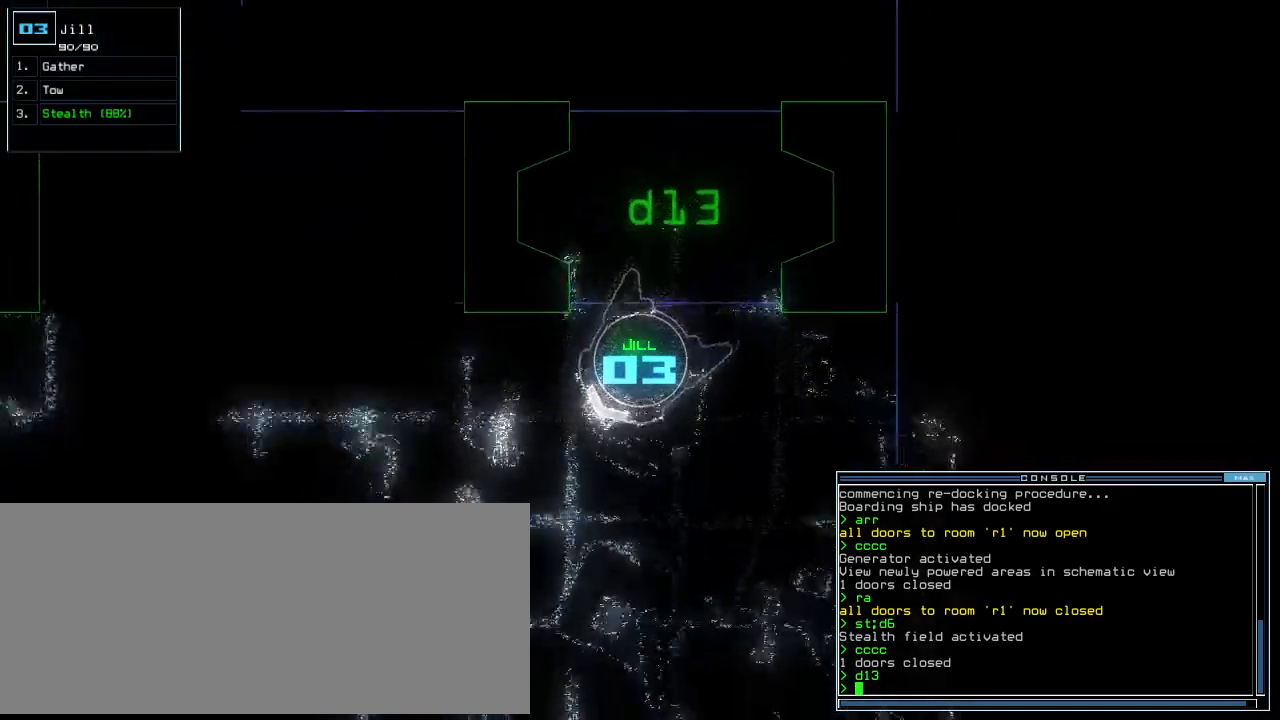
{"keys": ["left", "up"], "events": [[104, "right", "up"], [167, "left", "down"]]}
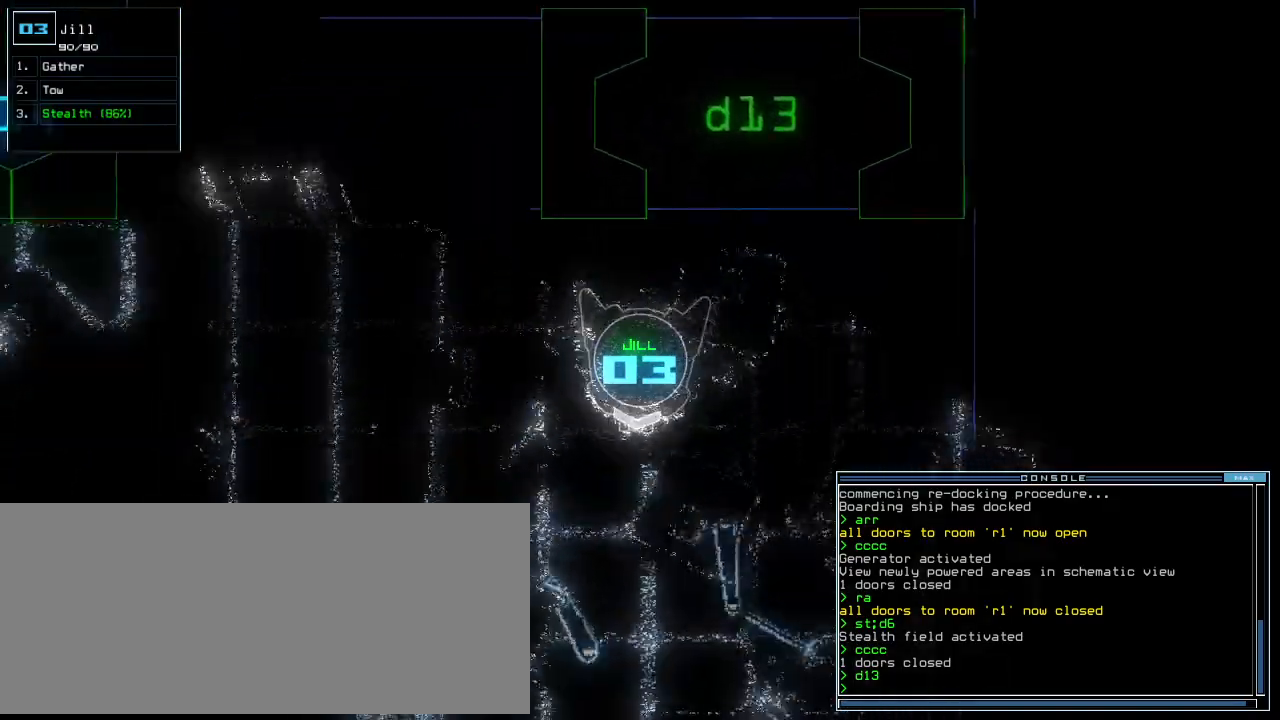
{"keys": ["right", "up"], "events": [[333, "left", "up"], [396, "right", "down"]]}
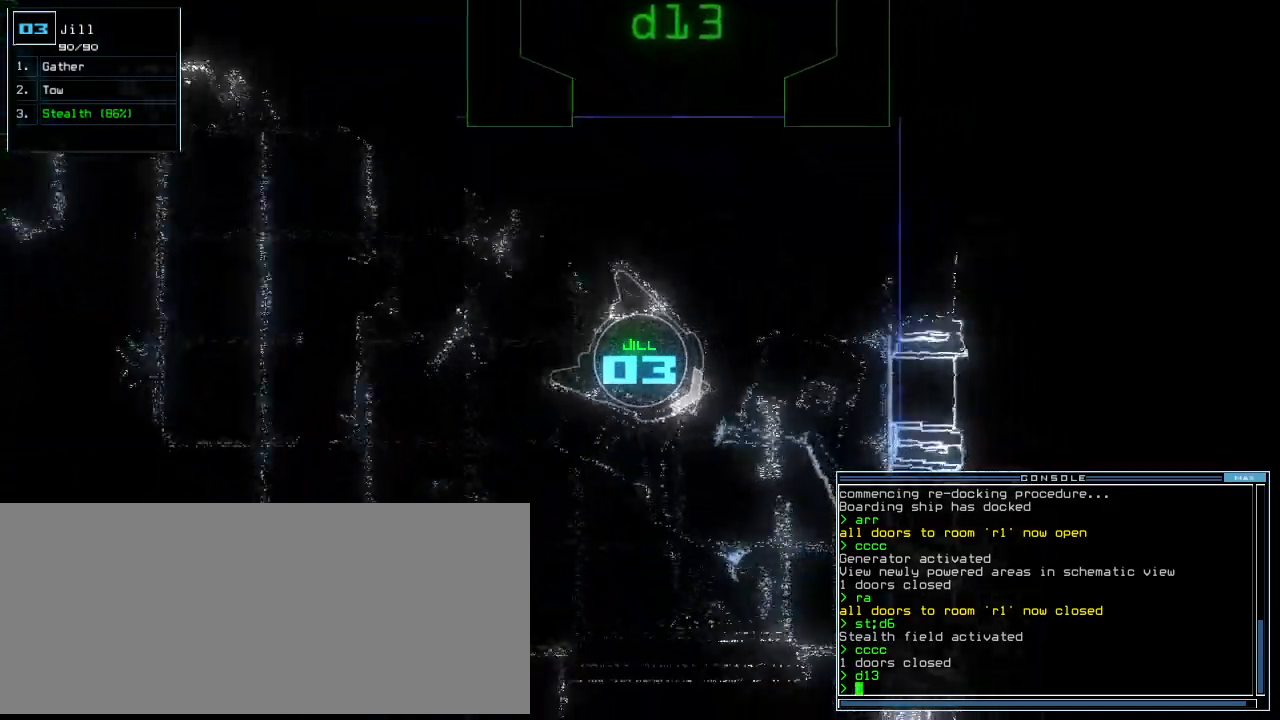
{"keys": ["right", "up"], "events": [[83, "up", "up"], [188, "up", "down"]]}
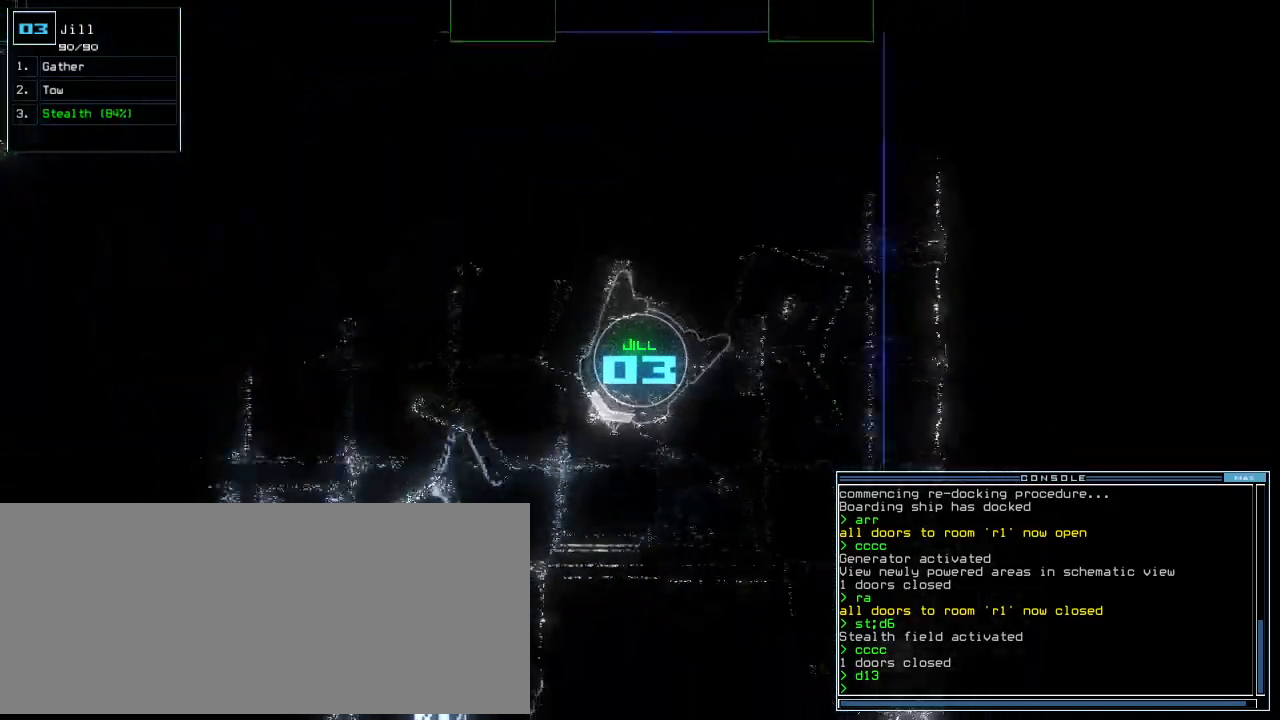
{"keys": ["up"], "events": [[167, "right", "up"]]}